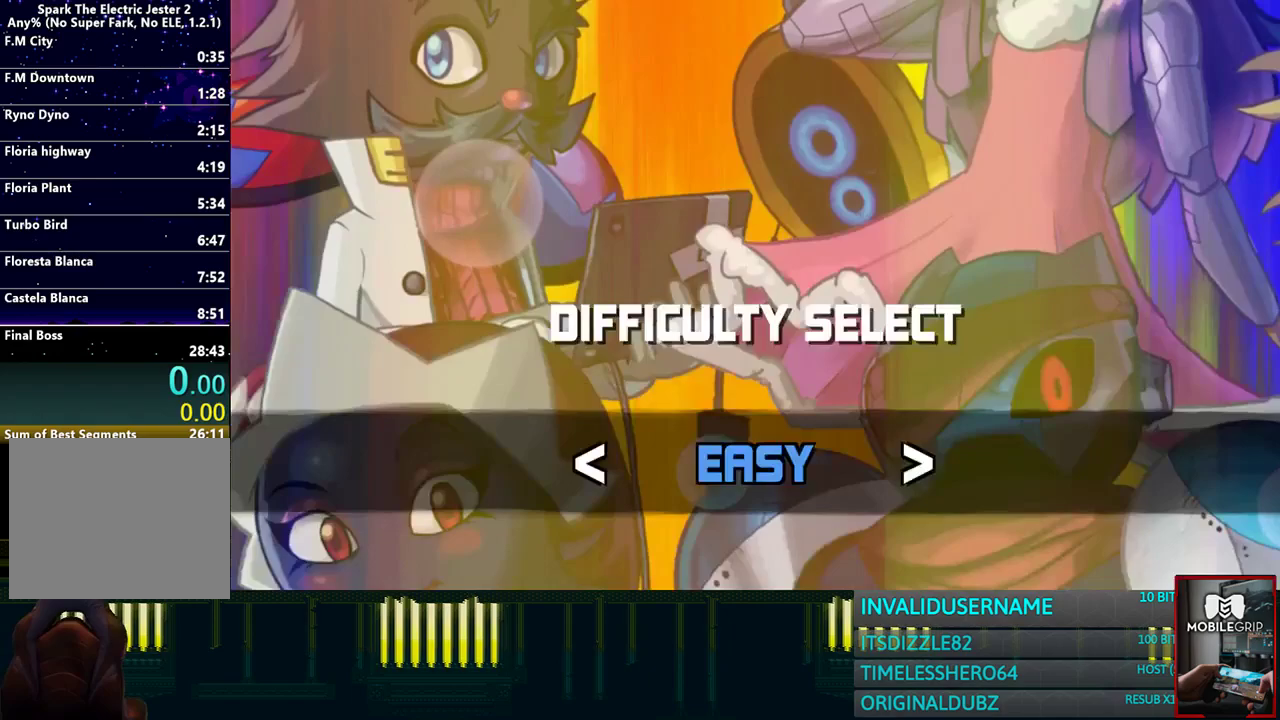
Gameplay with a controller (PlayStation layout); each line is a JSON object with the inputs held at the frame after it. "events" lists button and stick changes between this image and that frame as [ms after this image, input, new state], when the widget could be followed in between. Not read: L3 R3.
{"buttons": [], "left_stick": "up-right", "right_stick": "center", "events": [[50, "CROSS", "up"], [483, "left_stick", "up-right"]]}
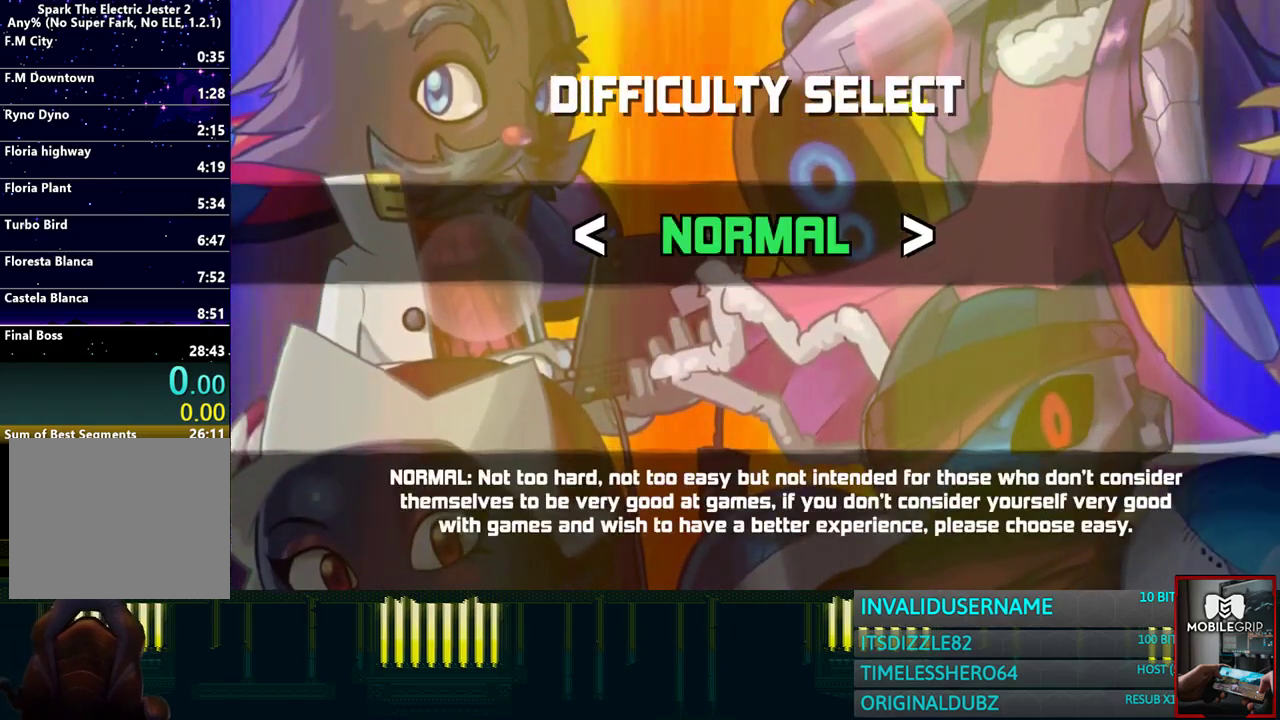
{"buttons": ["CROSS"], "left_stick": "center", "right_stick": "center", "events": [[67, "left_stick", "center"], [150, "CROSS", "down"], [283, "CROSS", "up"], [450, "CROSS", "down"]]}
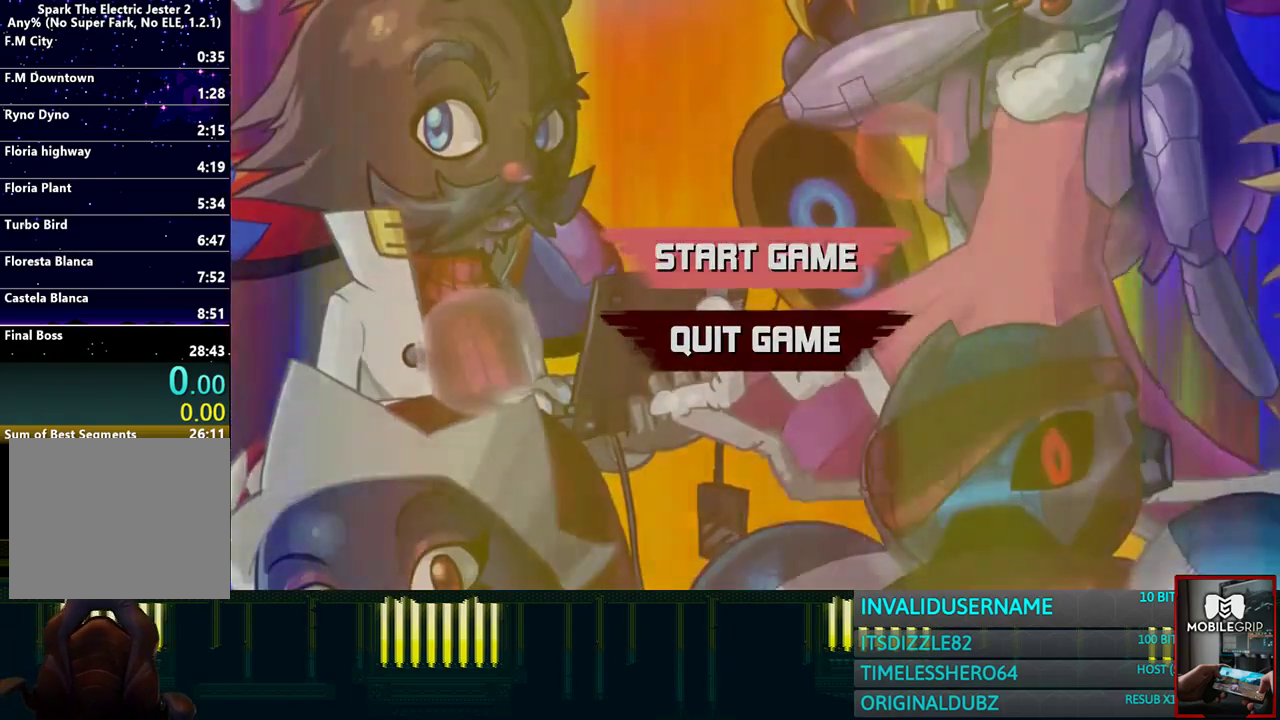
{"buttons": [], "left_stick": "center", "right_stick": "center", "events": [[67, "CROSS", "up"]]}
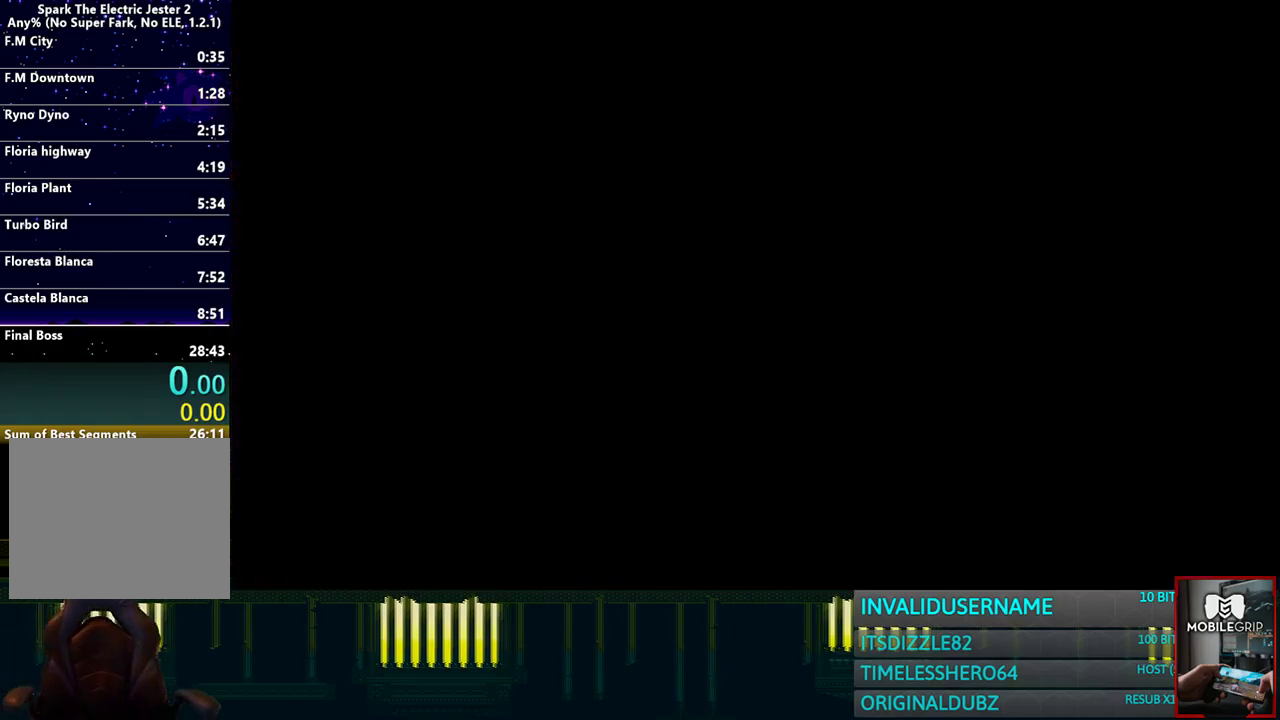
{"buttons": [], "left_stick": "center", "right_stick": "center", "events": []}
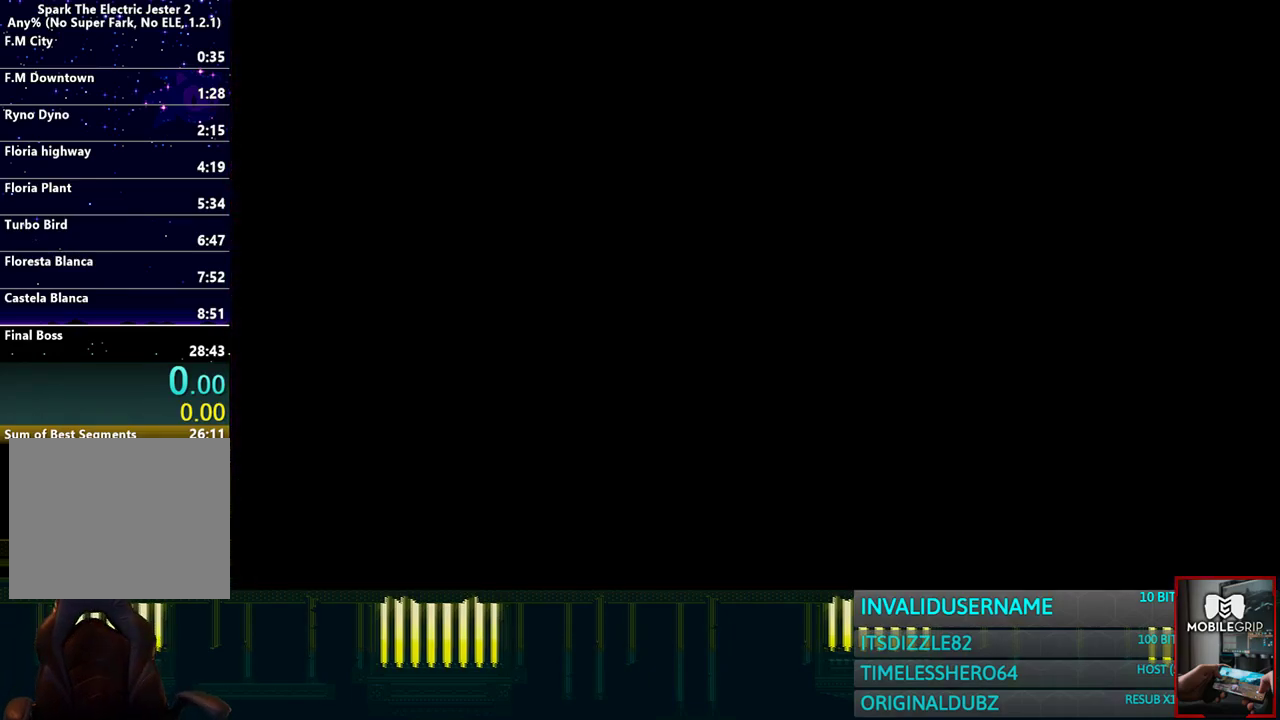
{"buttons": [], "left_stick": "center", "right_stick": "center", "events": []}
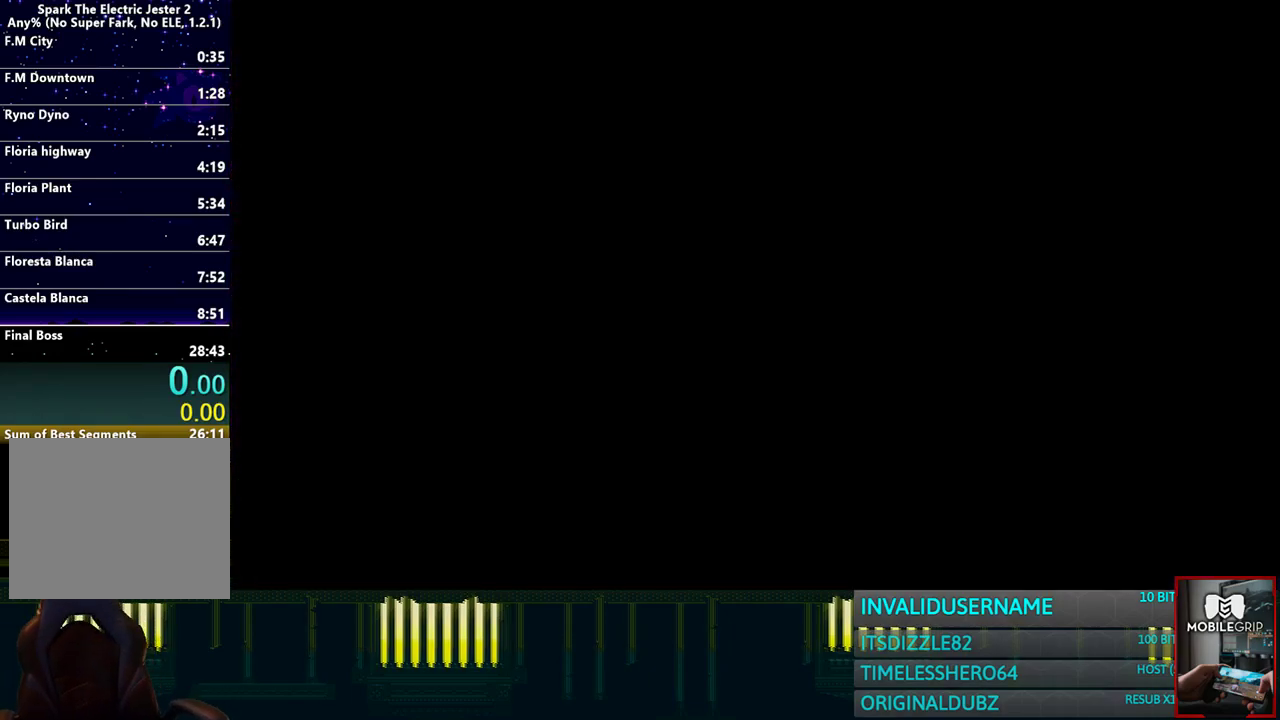
{"buttons": [], "left_stick": "center", "right_stick": "center", "events": []}
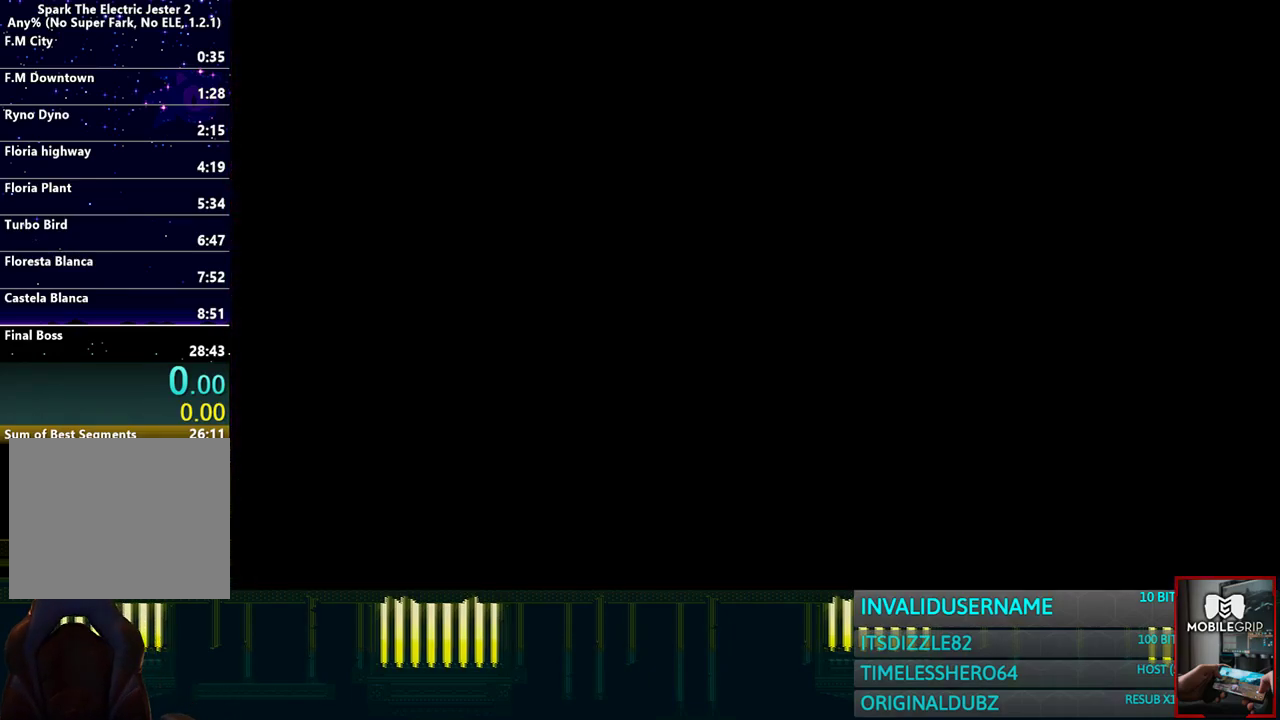
{"buttons": ["START"], "left_stick": "center", "right_stick": "center", "events": [[233, "START", "down"], [367, "START", "up"], [500, "START", "down"]]}
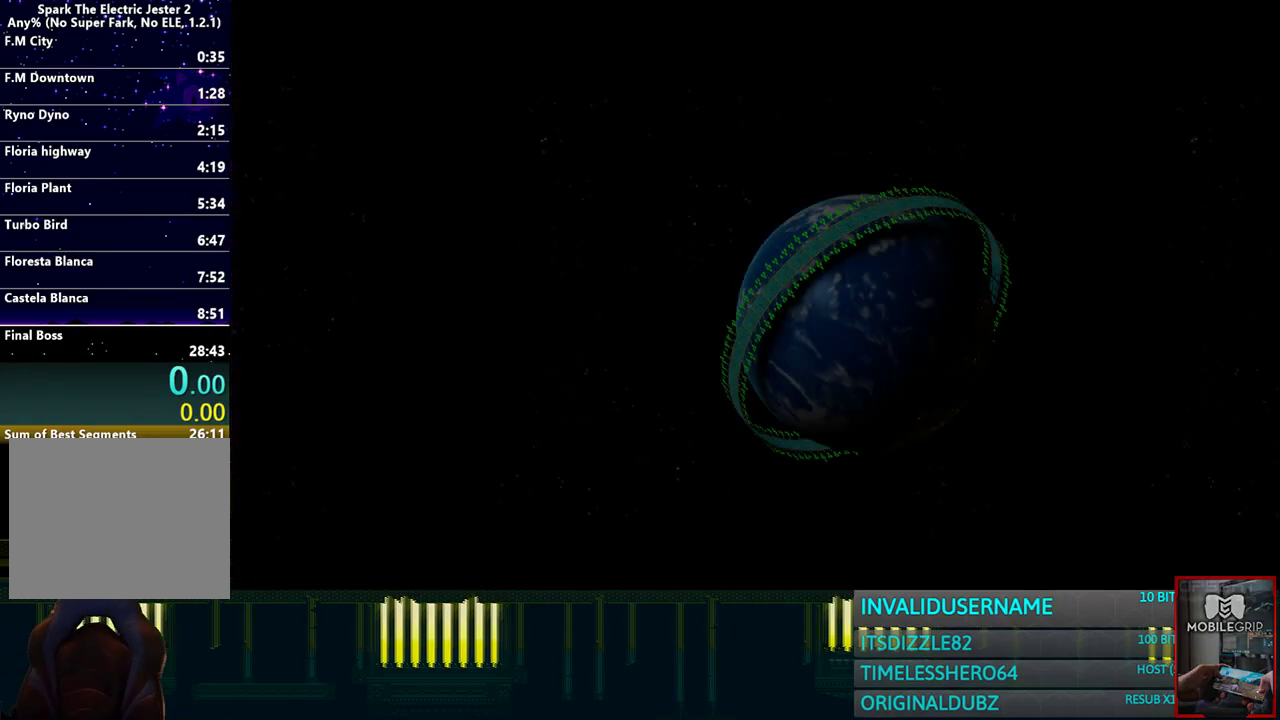
{"buttons": [], "left_stick": "center", "right_stick": "center", "events": [[117, "START", "up"], [183, "START", "down"], [300, "START", "up"], [350, "START", "down"], [467, "START", "up"]]}
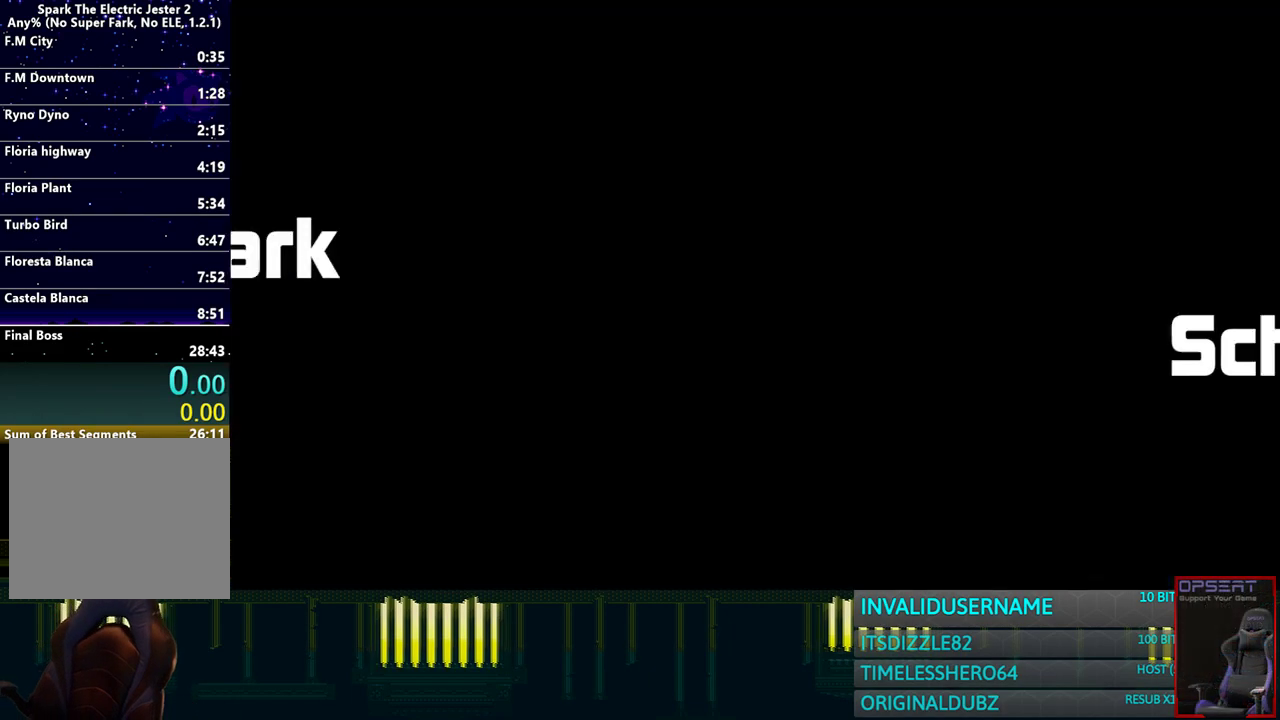
{"buttons": [], "left_stick": "center", "right_stick": "center", "events": [[17, "START", "down"], [117, "START", "up"], [183, "START", "down"], [283, "START", "up"], [350, "START", "down"], [433, "START", "up"]]}
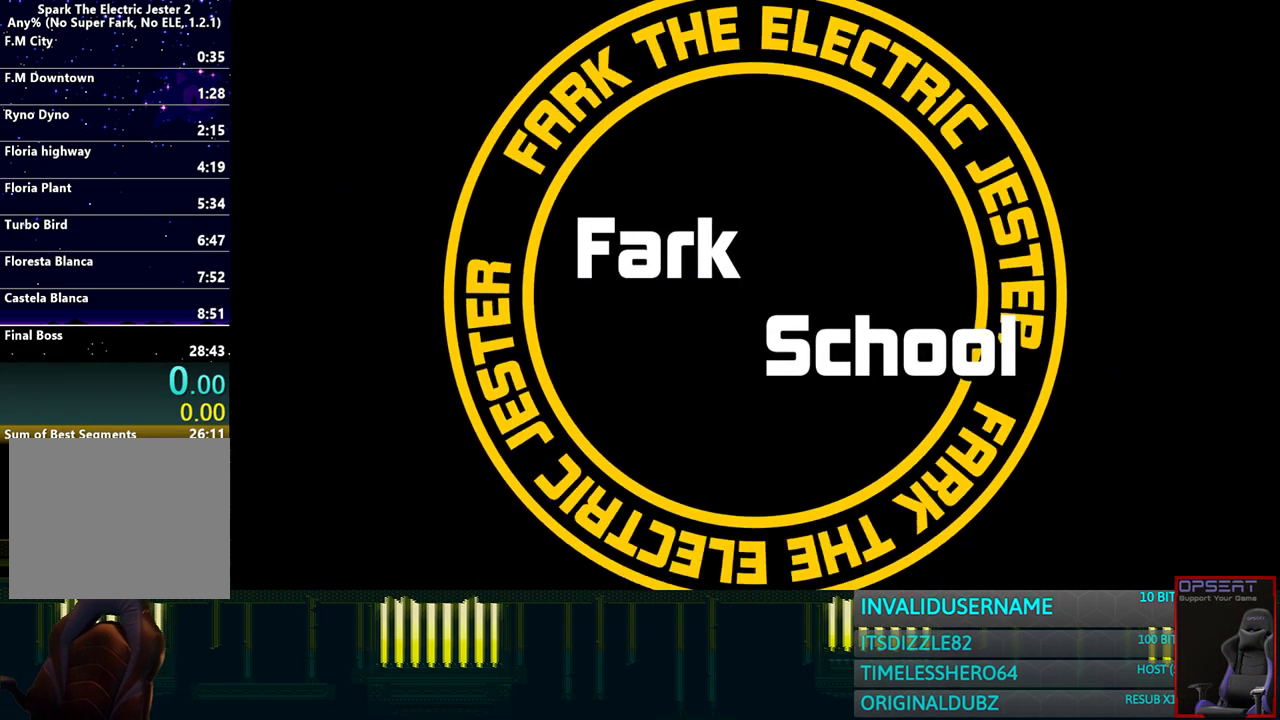
{"buttons": [], "left_stick": "center", "right_stick": "center", "events": []}
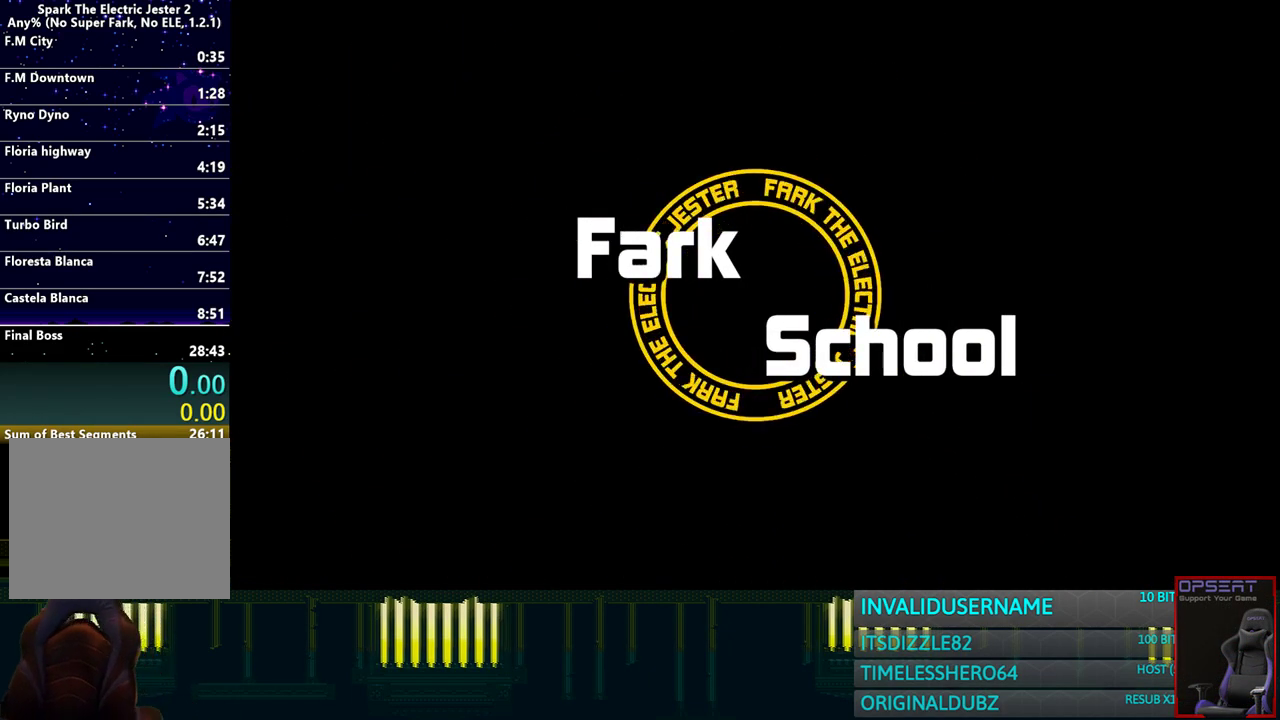
{"buttons": [], "left_stick": "center", "right_stick": "center", "events": []}
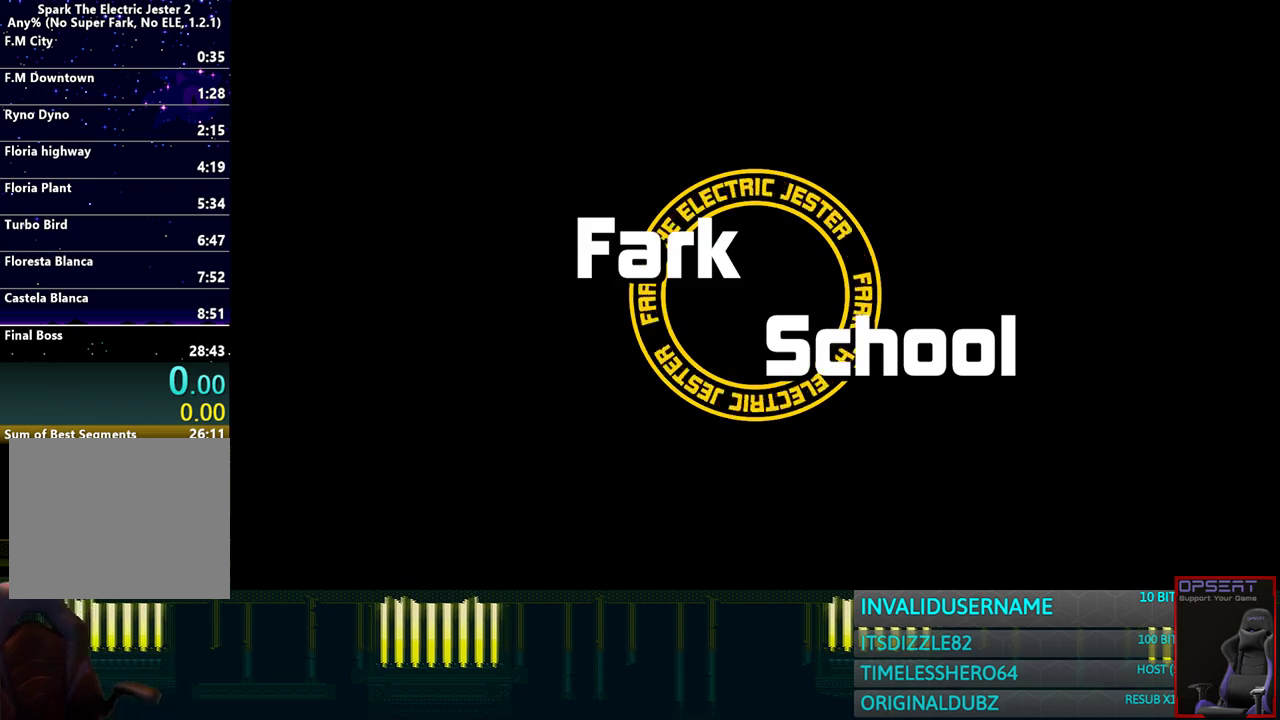
{"buttons": [], "left_stick": "center", "right_stick": "center", "events": []}
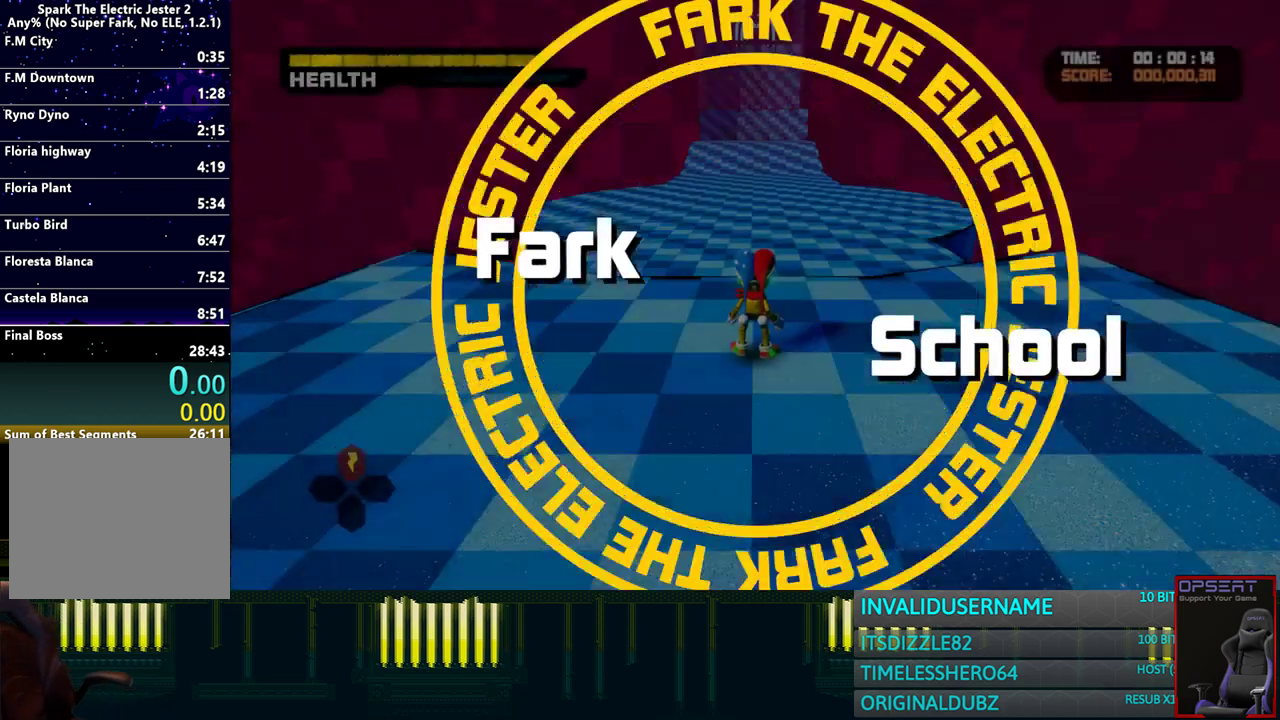
{"buttons": ["START"], "left_stick": "center", "right_stick": "center", "events": [[133, "START", "down"], [233, "START", "up"], [467, "START", "down"]]}
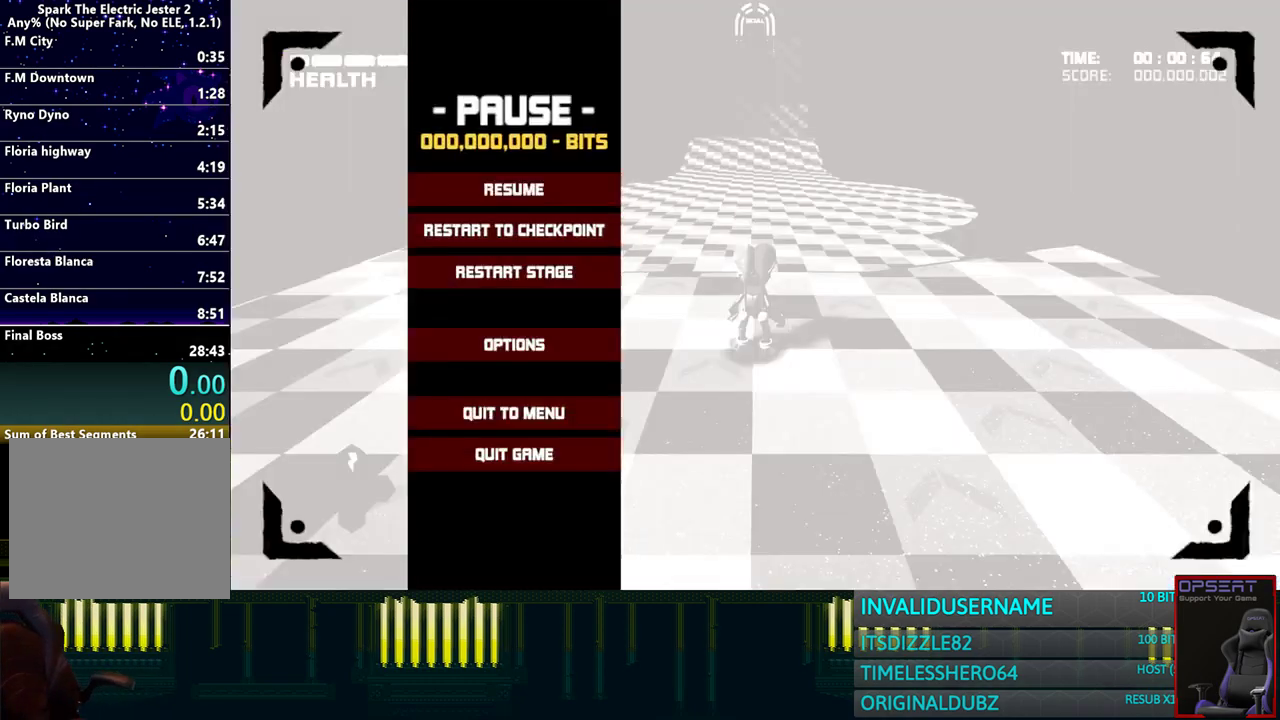
{"buttons": [], "left_stick": "center", "right_stick": "center", "events": [[50, "START", "up"], [217, "left_stick", "up"], [283, "left_stick", "center"], [400, "left_stick", "up"], [467, "left_stick", "center"]]}
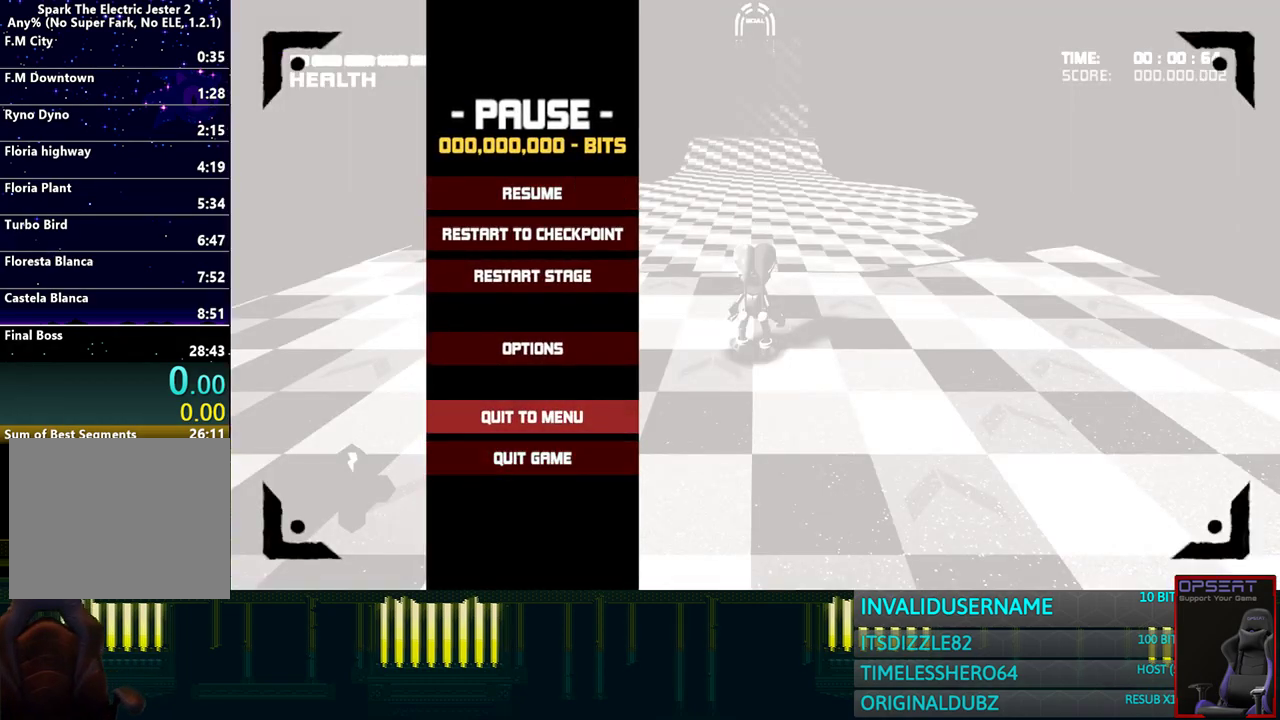
{"buttons": [], "left_stick": "center", "right_stick": "center", "events": [[67, "left_stick", "up"], [167, "CROSS", "down"], [167, "left_stick", "center"], [283, "CROSS", "up"], [367, "left_stick", "down"], [467, "left_stick", "center"]]}
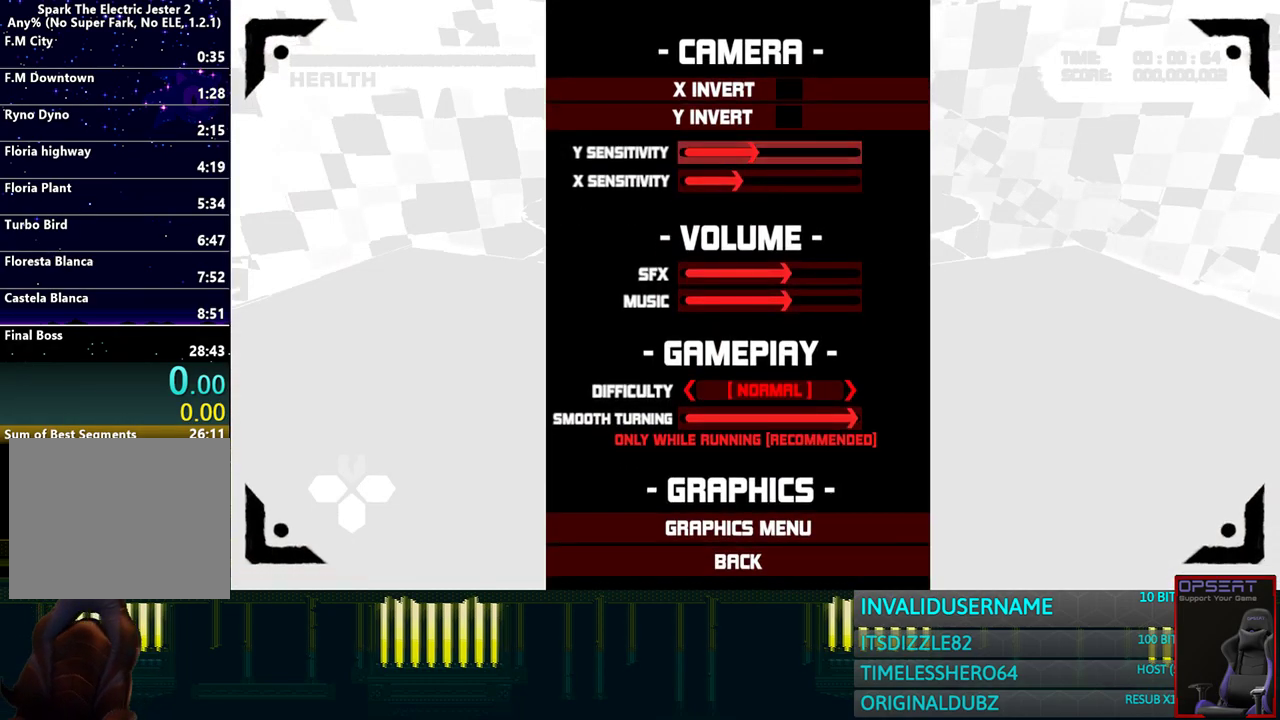
{"buttons": [], "left_stick": "center", "right_stick": "center", "events": [[100, "left_stick", "down"], [167, "left_stick", "center"], [267, "left_stick", "down"], [350, "left_stick", "center"]]}
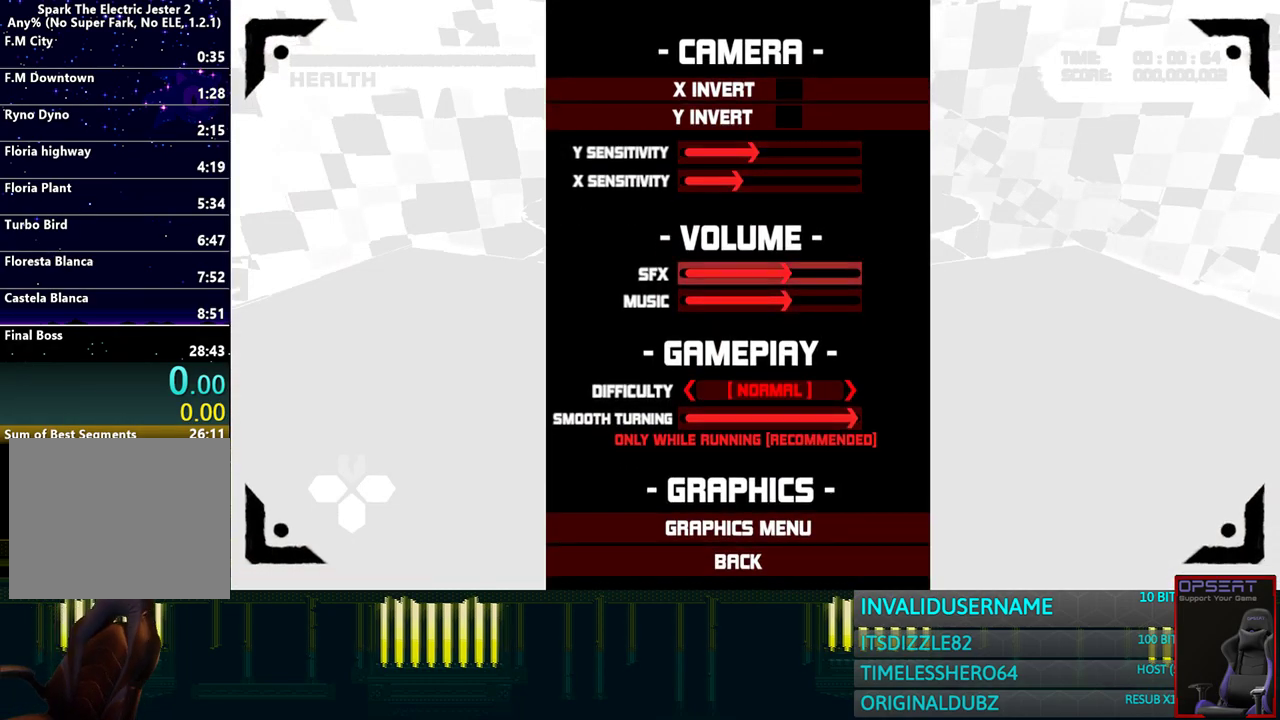
{"buttons": [], "left_stick": "center", "right_stick": "center", "events": [[17, "left_stick", "down"], [67, "left_stick", "center"], [267, "left_stick", "up"], [350, "left_stick", "center"]]}
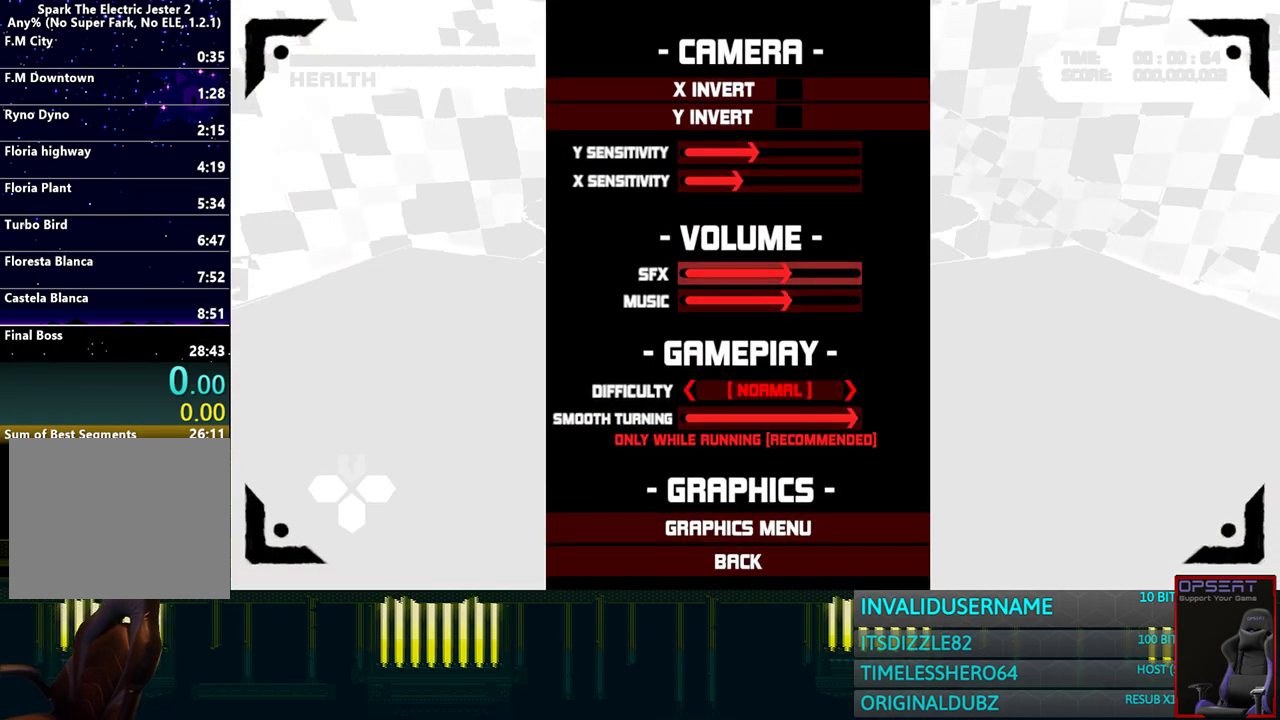
{"buttons": [], "left_stick": "center", "right_stick": "center", "events": [[33, "left_stick", "up"], [133, "left_stick", "center"], [283, "left_stick", "down"], [383, "left_stick", "center"]]}
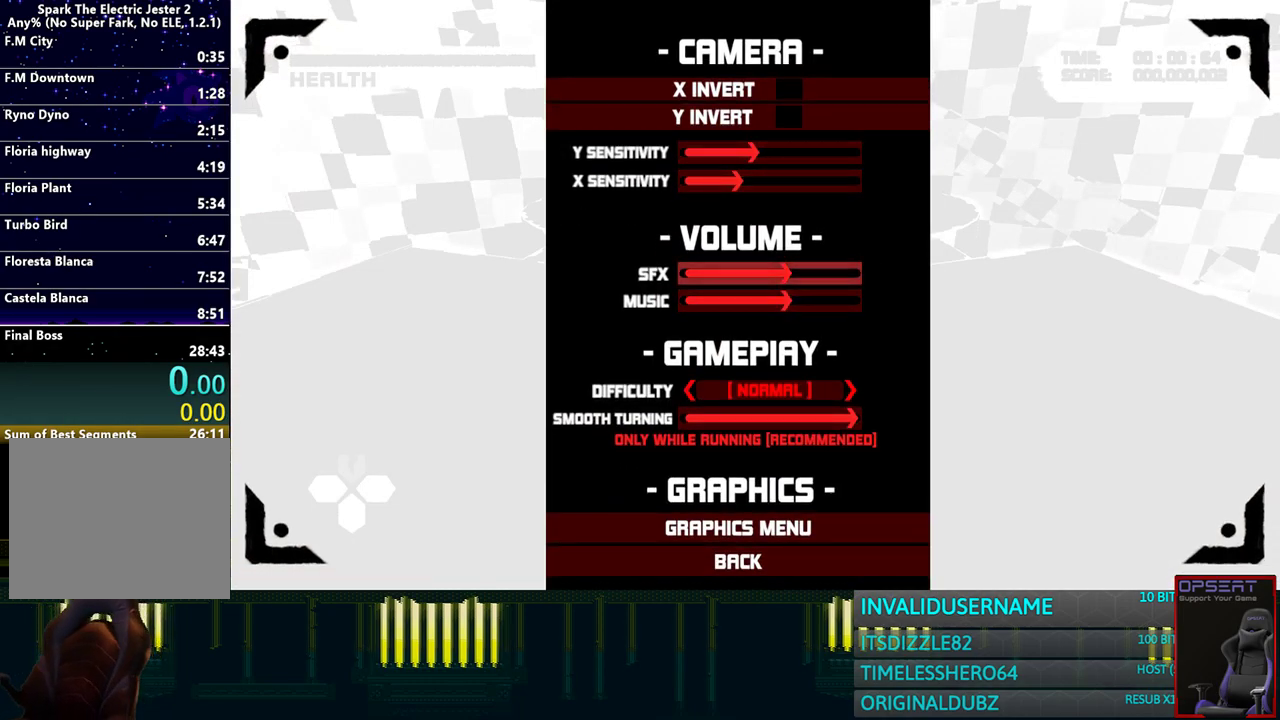
{"buttons": [], "left_stick": "down", "right_stick": "center", "events": [[17, "left_stick", "right"], [117, "left_stick", "center"], [167, "left_stick", "down"], [267, "left_stick", "center"], [333, "left_stick", "right"], [450, "left_stick", "center"], [500, "left_stick", "down"]]}
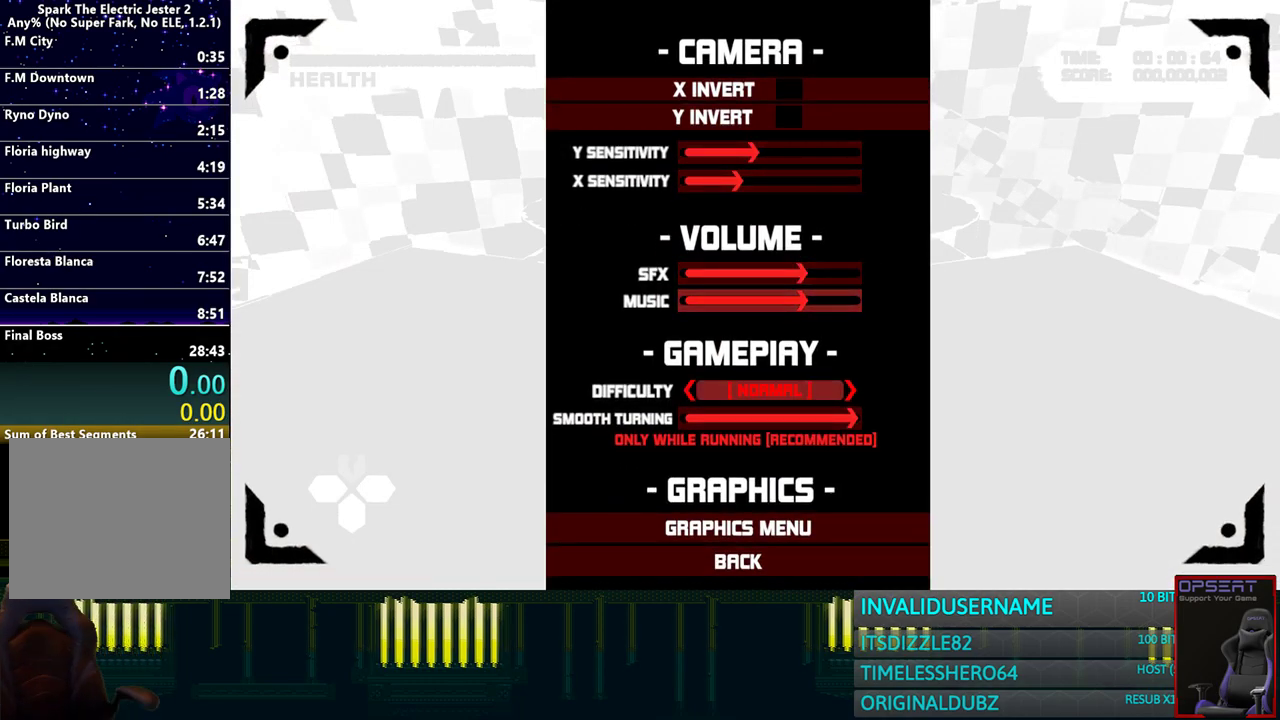
{"buttons": [], "left_stick": "center", "right_stick": "center", "events": [[100, "left_stick", "center"], [167, "left_stick", "down"], [283, "left_stick", "center"], [367, "left_stick", "down"], [450, "left_stick", "center"]]}
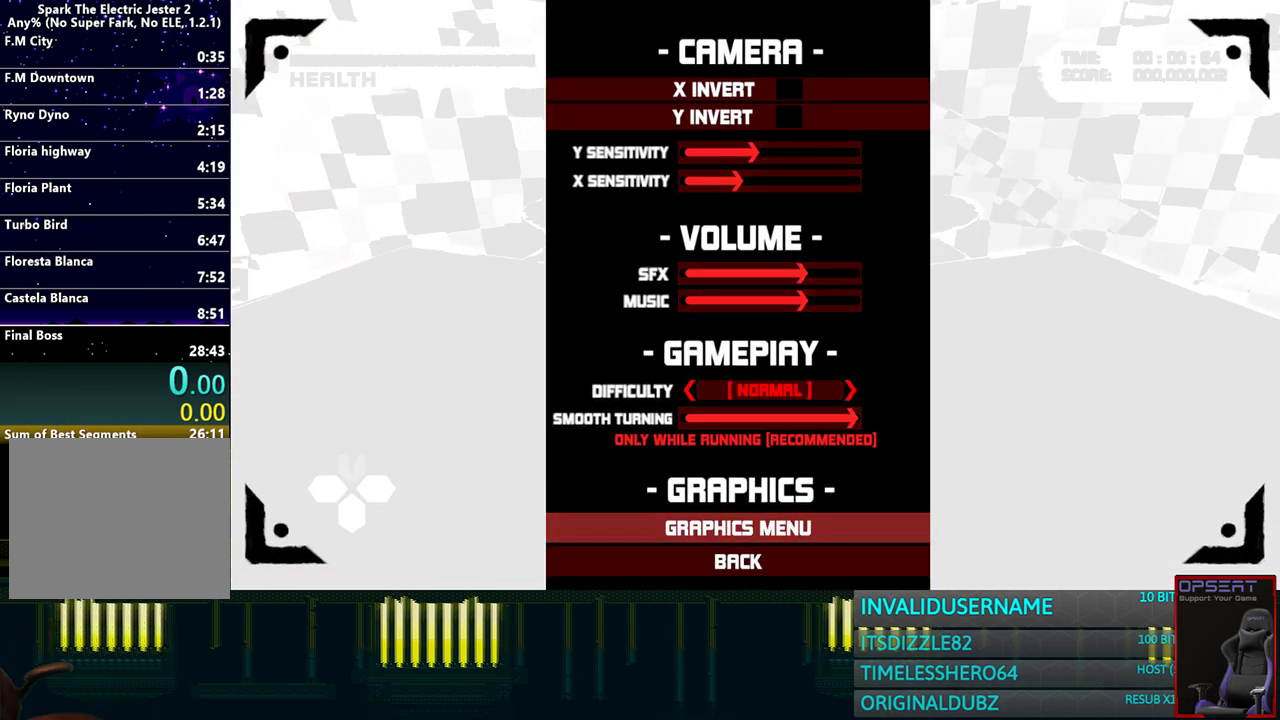
{"buttons": [], "left_stick": "center", "right_stick": "center", "events": [[117, "CROSS", "down"], [200, "CROSS", "up"], [333, "left_stick", "down"], [467, "left_stick", "center"]]}
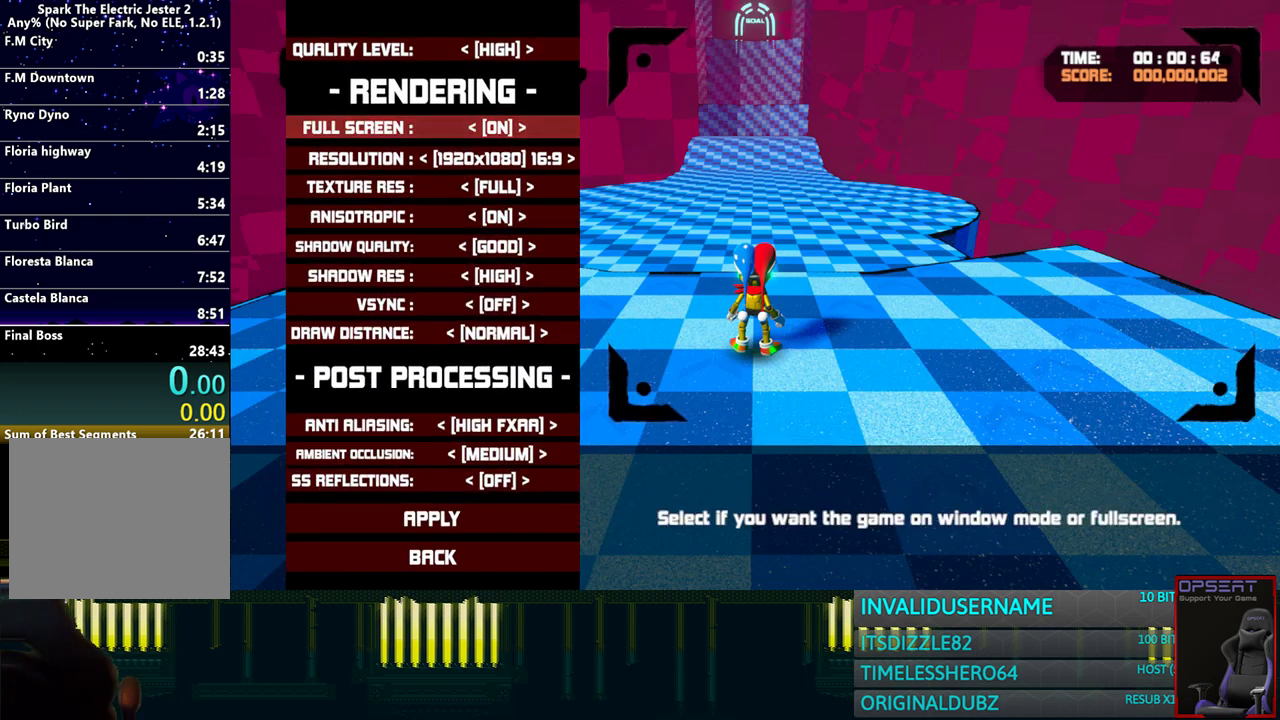
{"buttons": [], "left_stick": "center", "right_stick": "center", "events": [[50, "left_stick", "down"], [100, "left_stick", "center"]]}
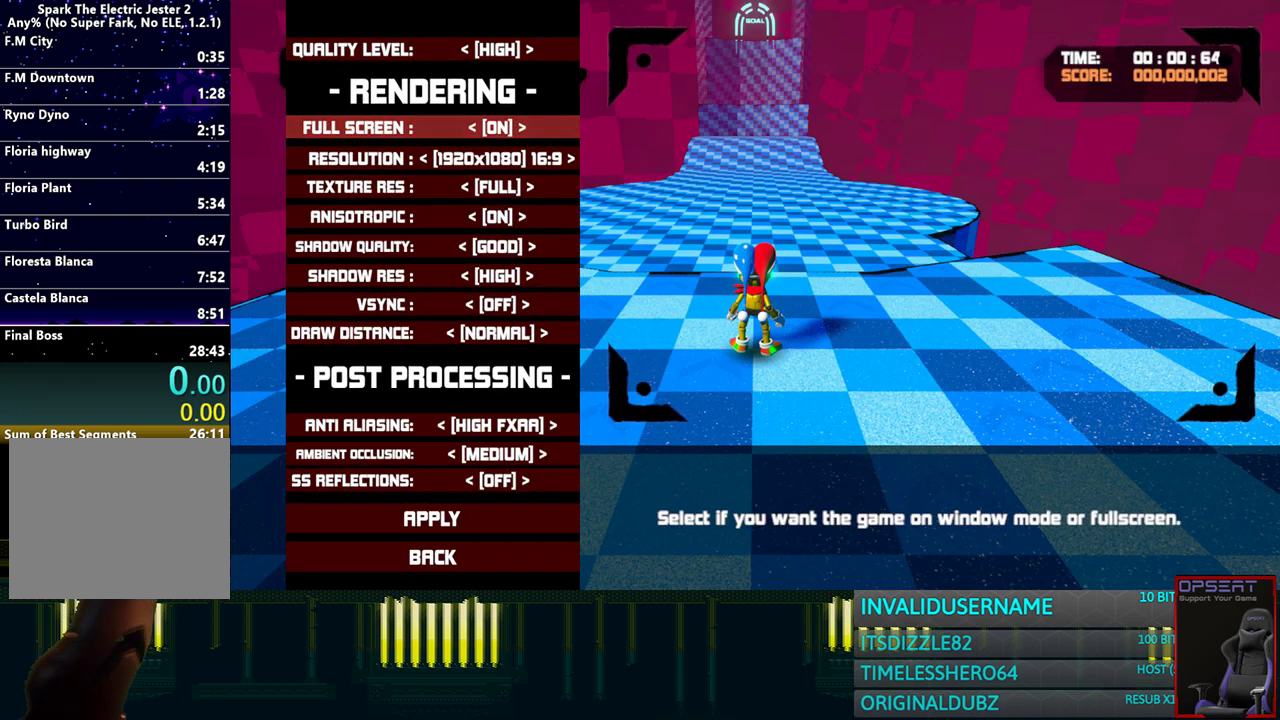
{"buttons": [], "left_stick": "up", "right_stick": "center", "events": [[433, "left_stick", "up"]]}
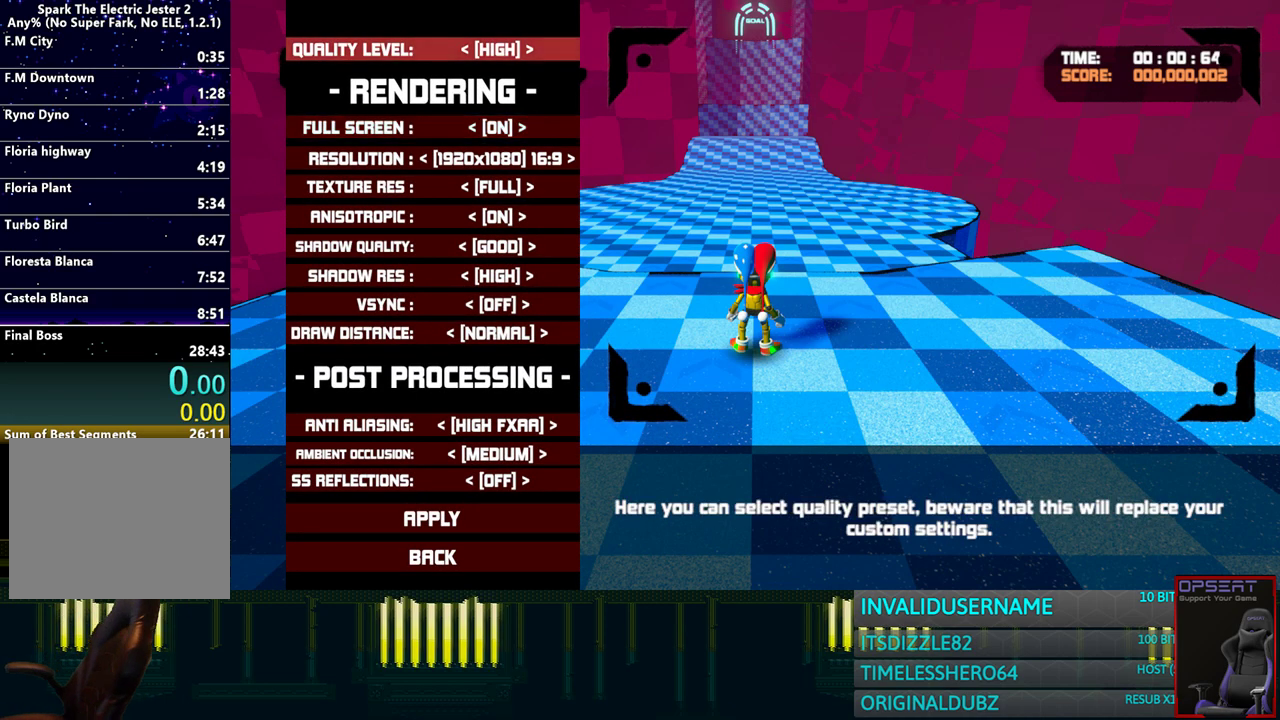
{"buttons": [], "left_stick": "left", "right_stick": "center", "events": [[33, "left_stick", "center"], [217, "left_stick", "left"], [400, "left_stick", "center"], [467, "left_stick", "left"]]}
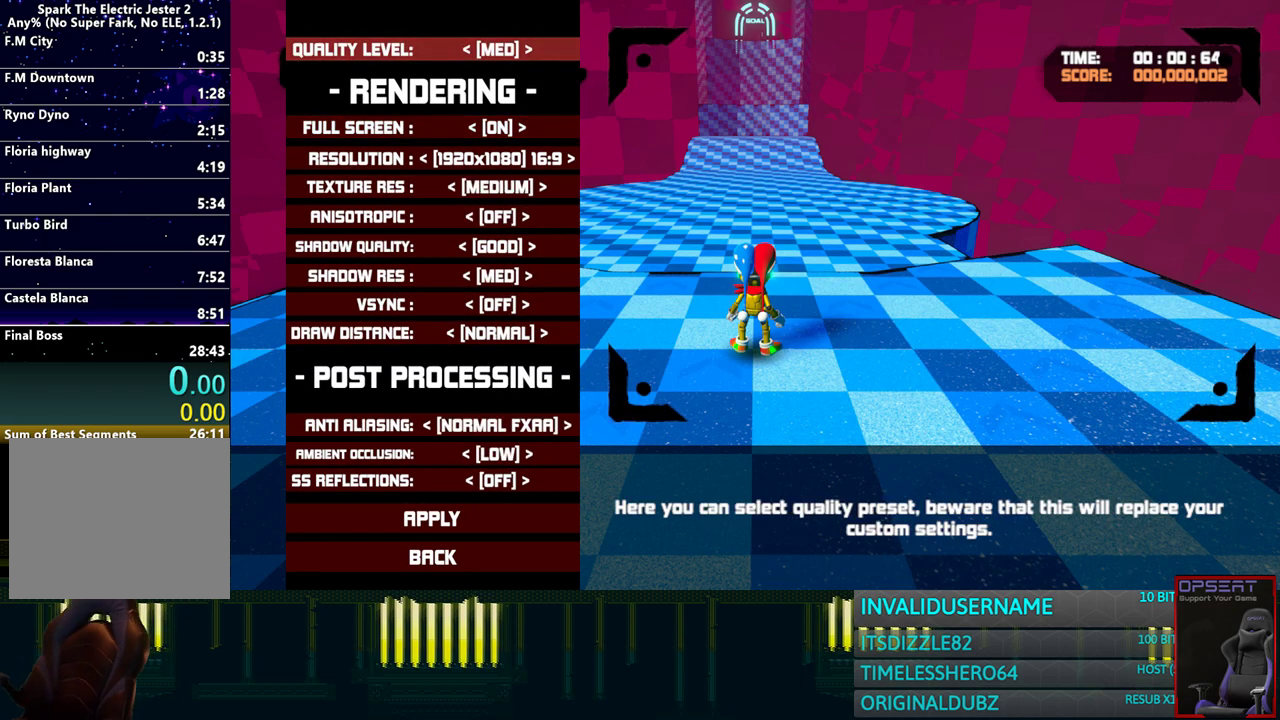
{"buttons": [], "left_stick": "center", "right_stick": "center", "events": [[100, "left_stick", "center"], [150, "left_stick", "left"], [267, "left_stick", "center"]]}
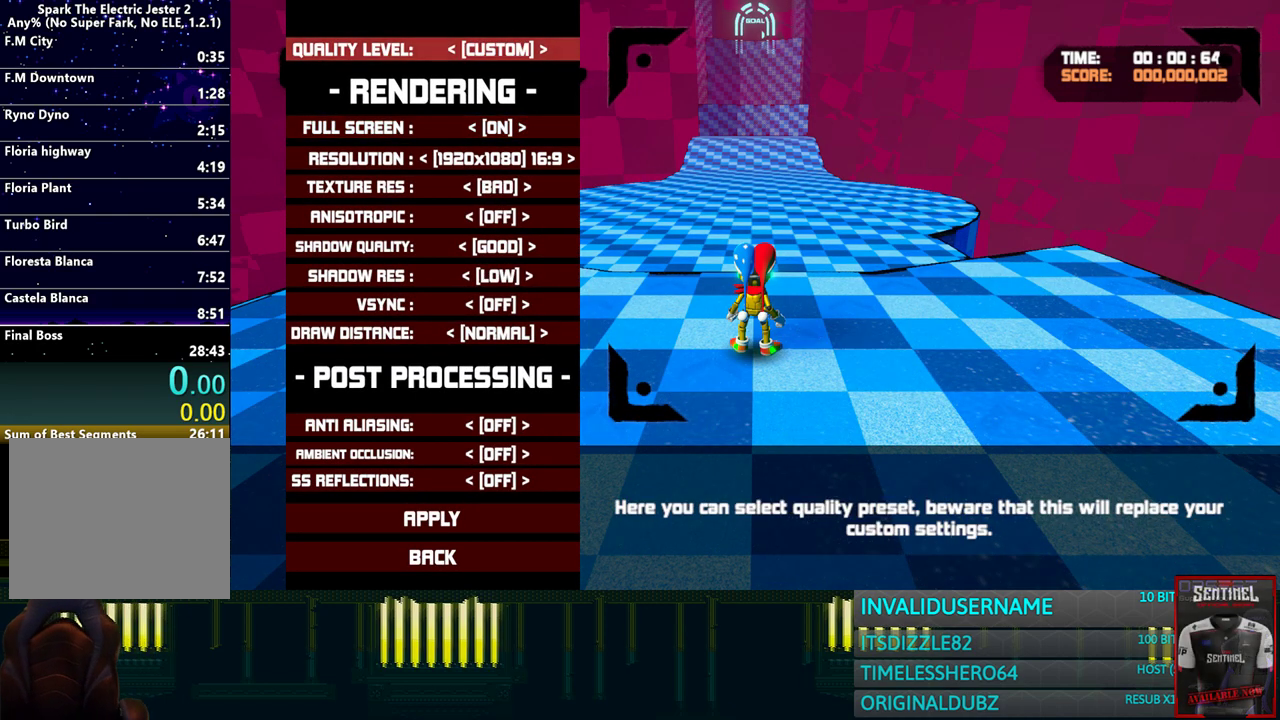
{"buttons": [], "left_stick": "center", "right_stick": "center", "events": [[50, "left_stick", "right"], [183, "left_stick", "center"]]}